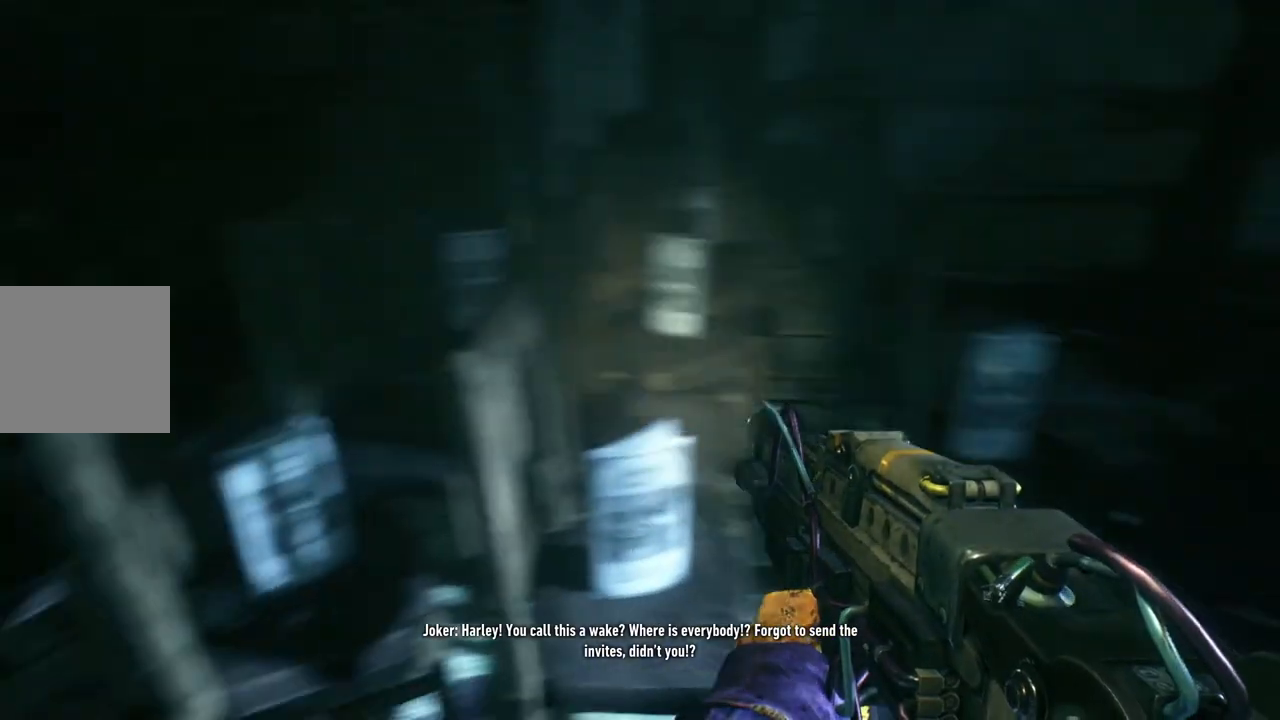
Gameplay with a controller (Xbox layout); each line is a JSON object with the inputs held at the frame after it (dt_ms = milliseconds from this image to that frame). "events" lists button and stick changes between this image and that frame as [ms after this image, input, new state], when the widget could be followed in between.
{"dt_ms": 500, "buttons": [], "left_stick": "center", "right_stick": "right", "events": [[17, "right_stick", "center"], [483, "right_stick", "right"]]}
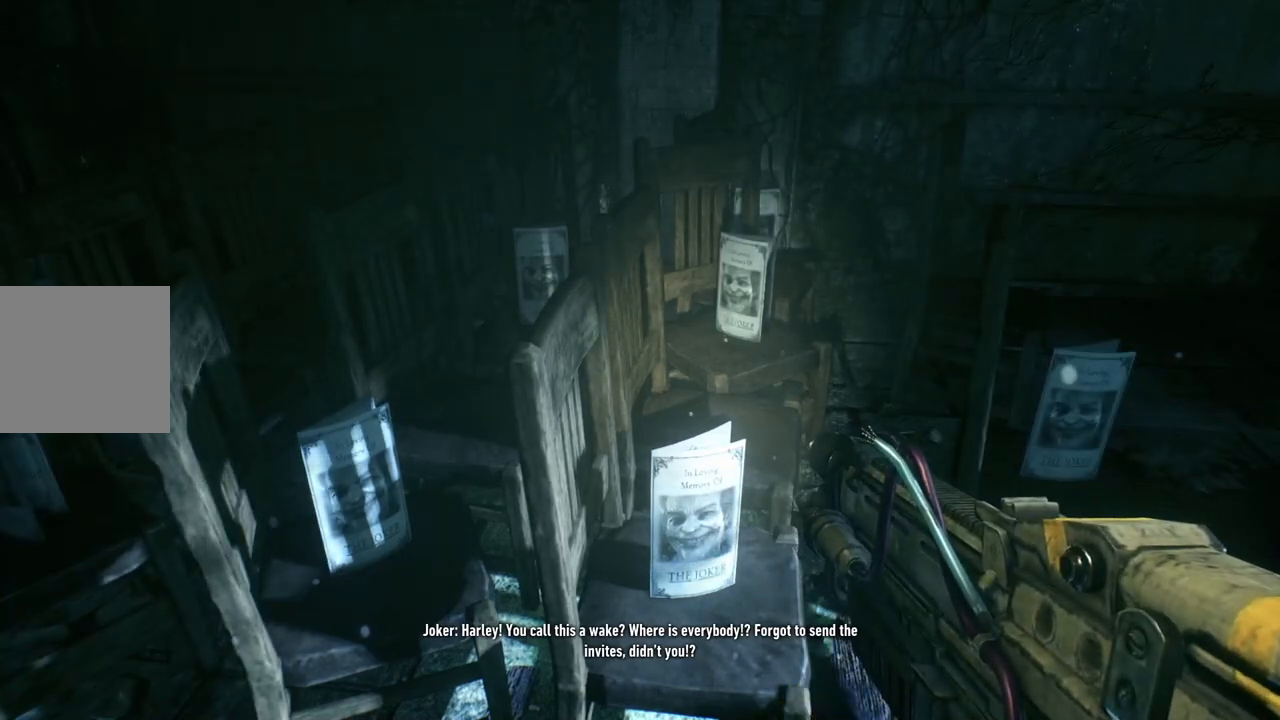
{"dt_ms": 500, "buttons": [], "left_stick": "center", "right_stick": "right", "events": []}
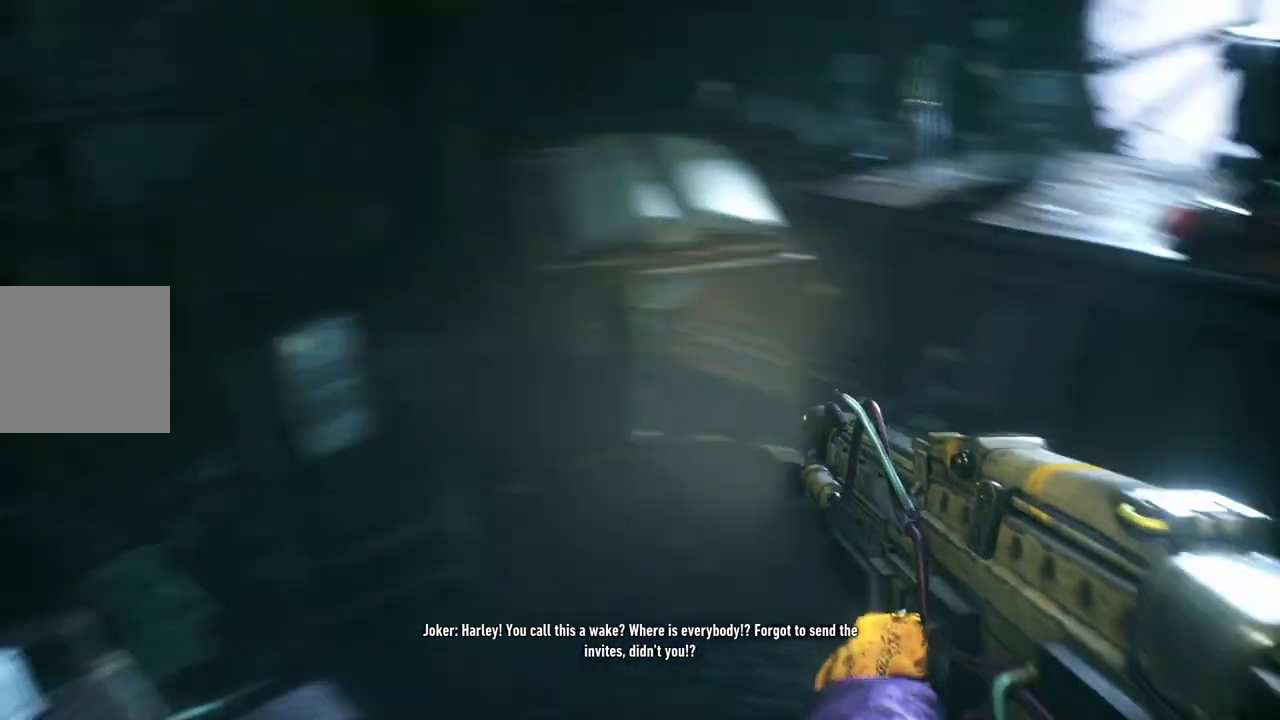
{"dt_ms": 500, "buttons": [], "left_stick": "center", "right_stick": "center", "events": [[183, "left_stick", "up"], [217, "right_stick", "center"], [417, "left_stick", "center"]]}
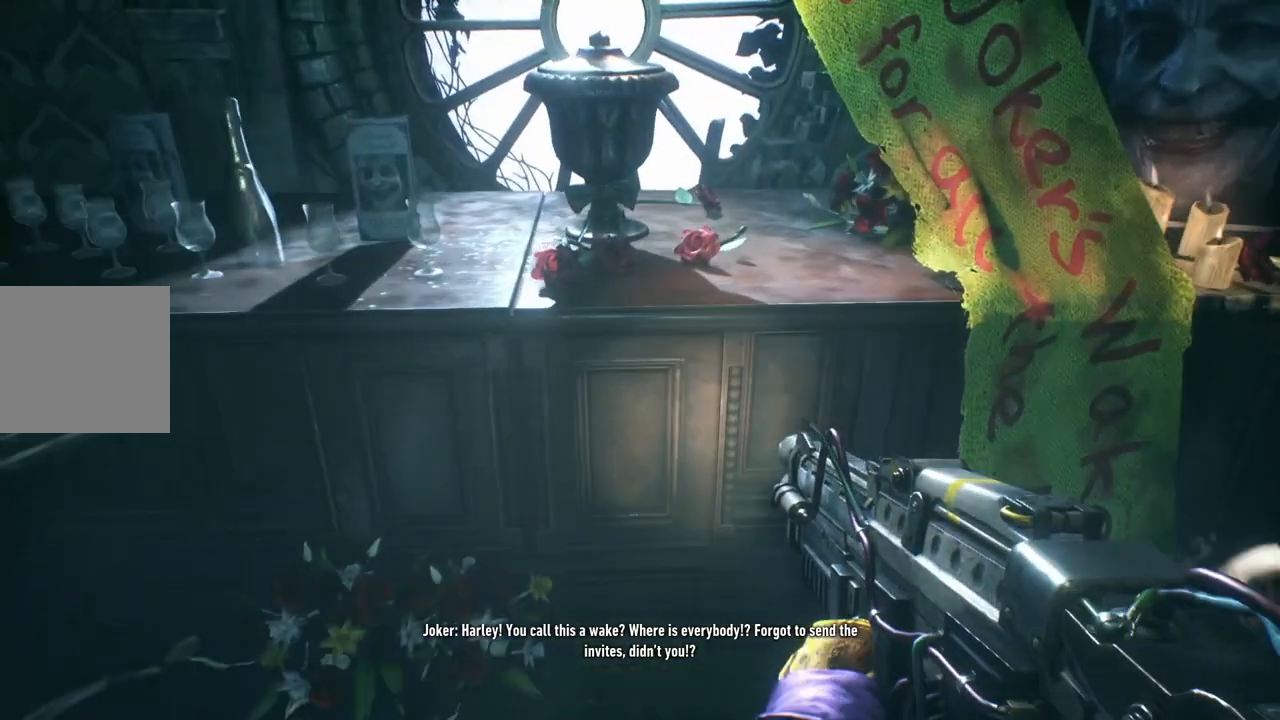
{"dt_ms": 500, "buttons": [], "left_stick": "center", "right_stick": "up", "events": [[233, "right_stick", "up"]]}
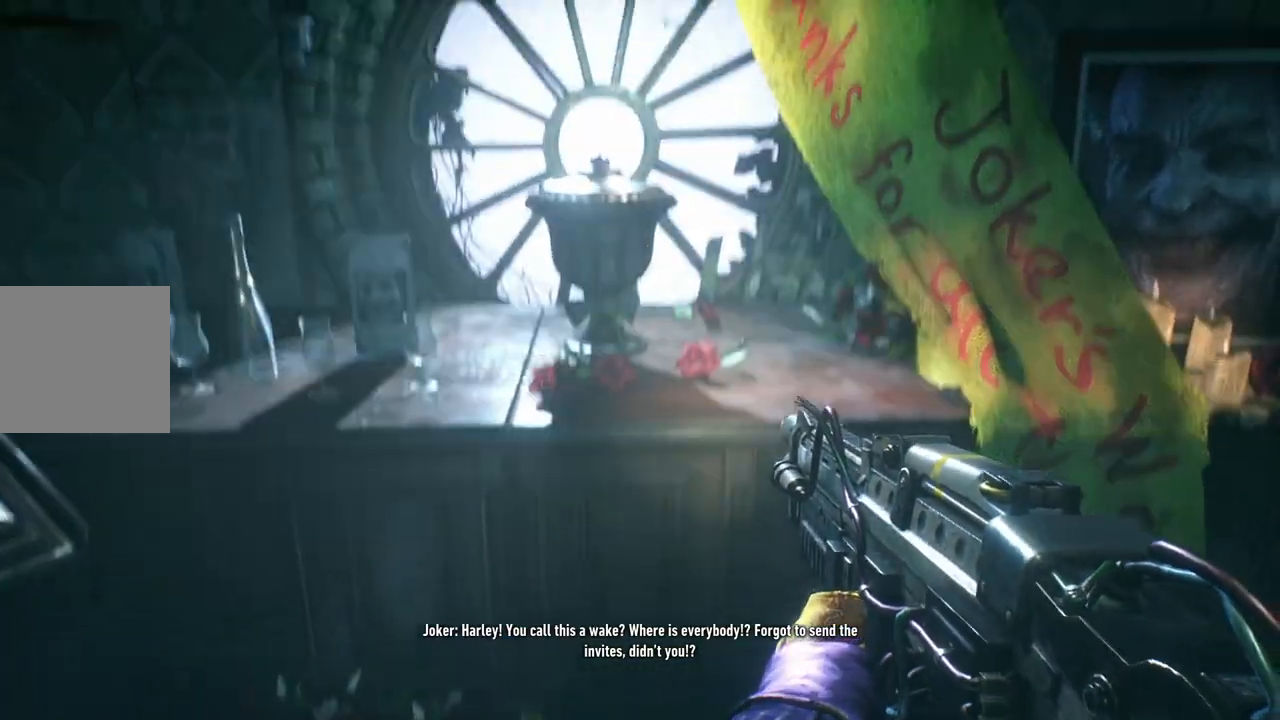
{"dt_ms": 500, "buttons": [], "left_stick": "center", "right_stick": "center", "events": [[33, "right_stick", "center"], [50, "left_stick", "up"], [300, "left_stick", "center"], [300, "right_stick", "up-left"], [483, "right_stick", "center"]]}
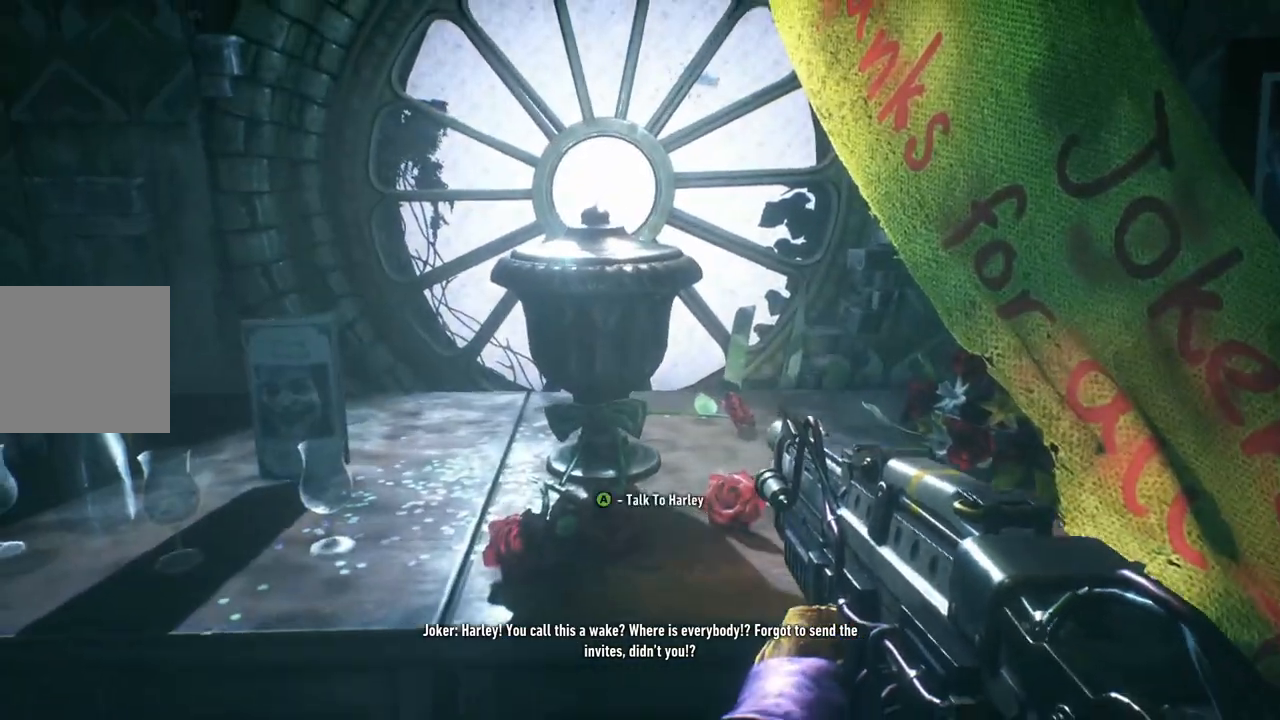
{"dt_ms": 1000, "buttons": [], "left_stick": "center", "right_stick": "down-right"}
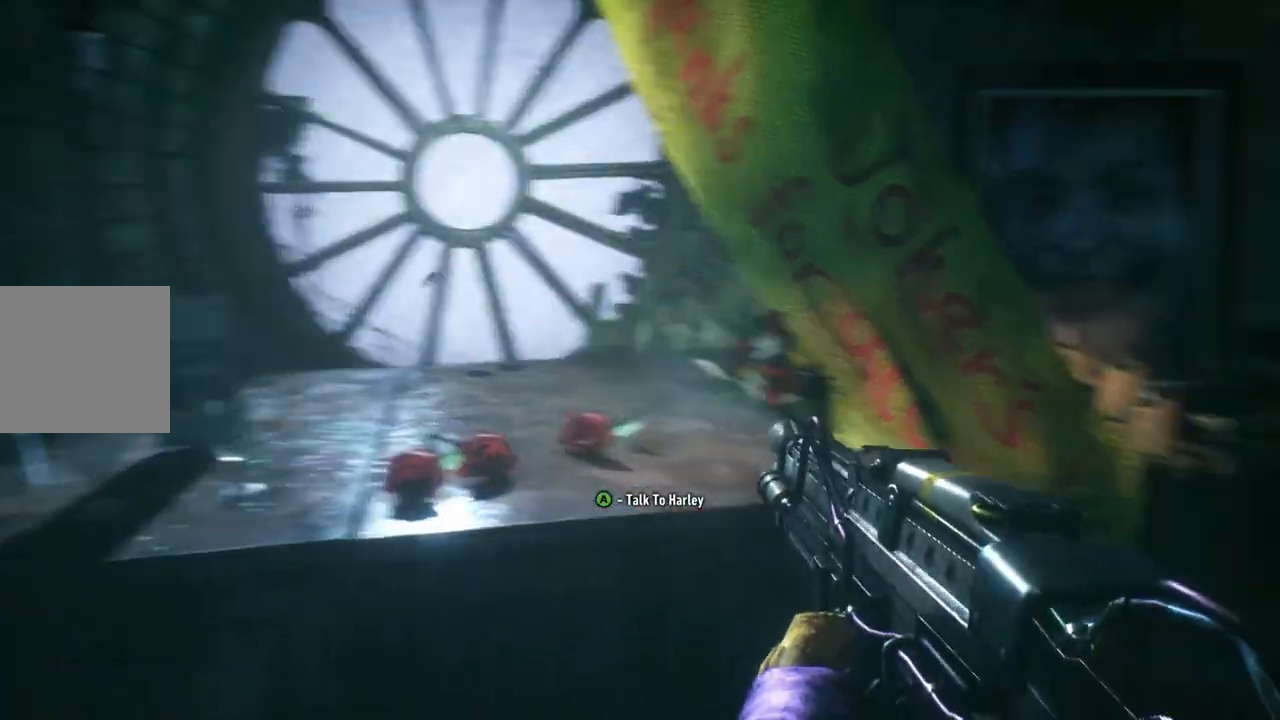
{"dt_ms": 500, "buttons": [], "left_stick": "center", "right_stick": "center", "events": [[217, "left_stick", "down"], [350, "left_stick", "center"], [433, "right_stick", "center"]]}
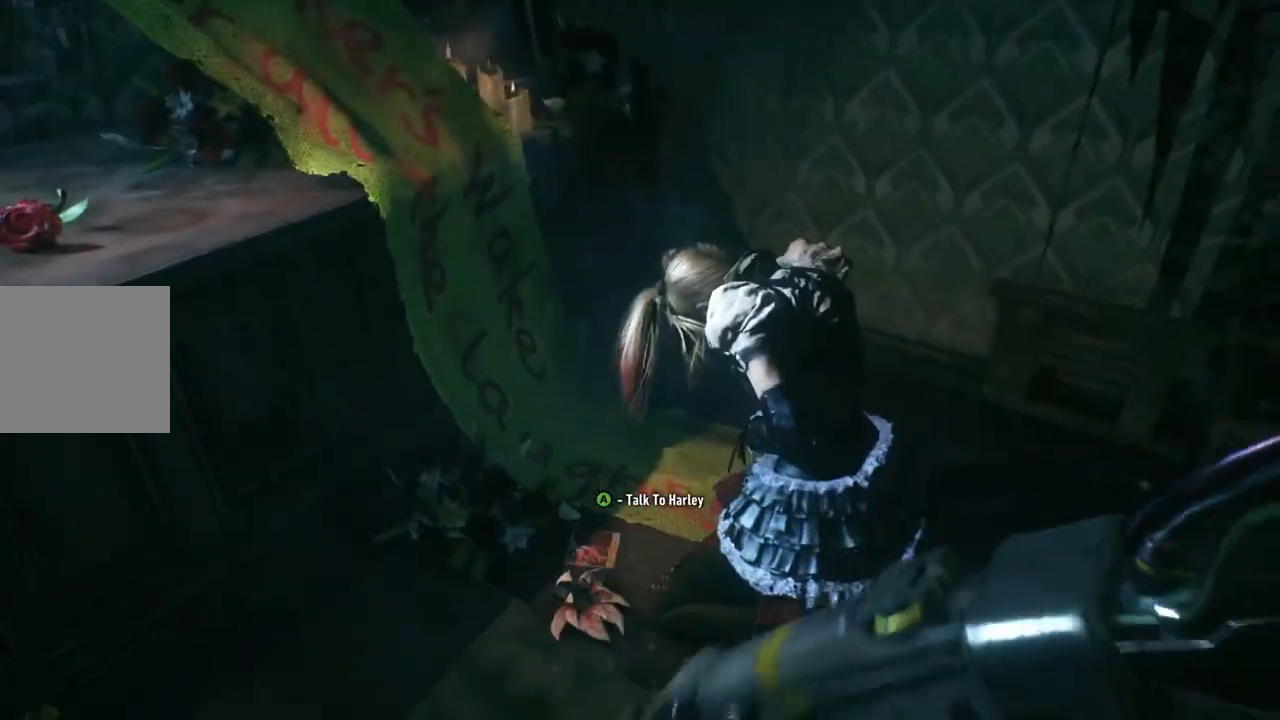
{"dt_ms": 500, "buttons": ["R2"], "left_stick": "center", "right_stick": "center", "events": [[217, "right_stick", "right"], [367, "R2", "down"], [383, "right_stick", "center"]]}
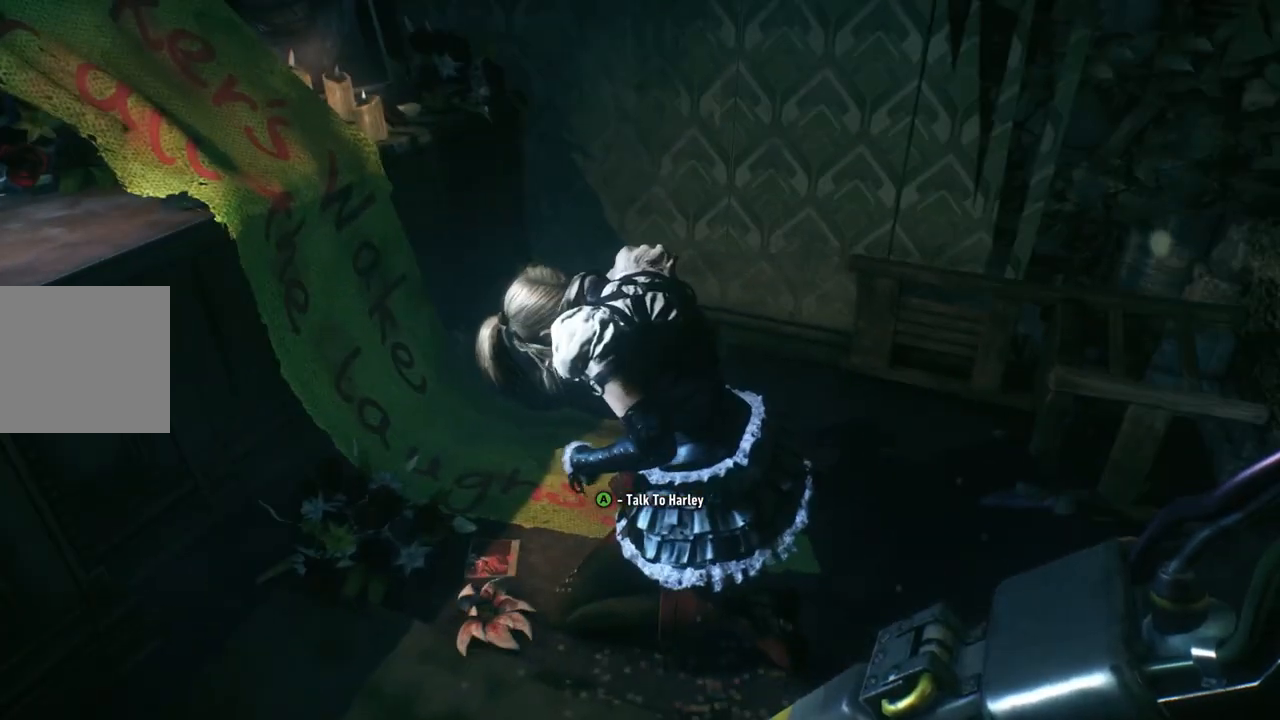
{"dt_ms": 500, "buttons": [], "left_stick": "center", "right_stick": "up-right", "events": [[17, "R2", "up"], [183, "right_stick", "right"], [483, "right_stick", "up-right"]]}
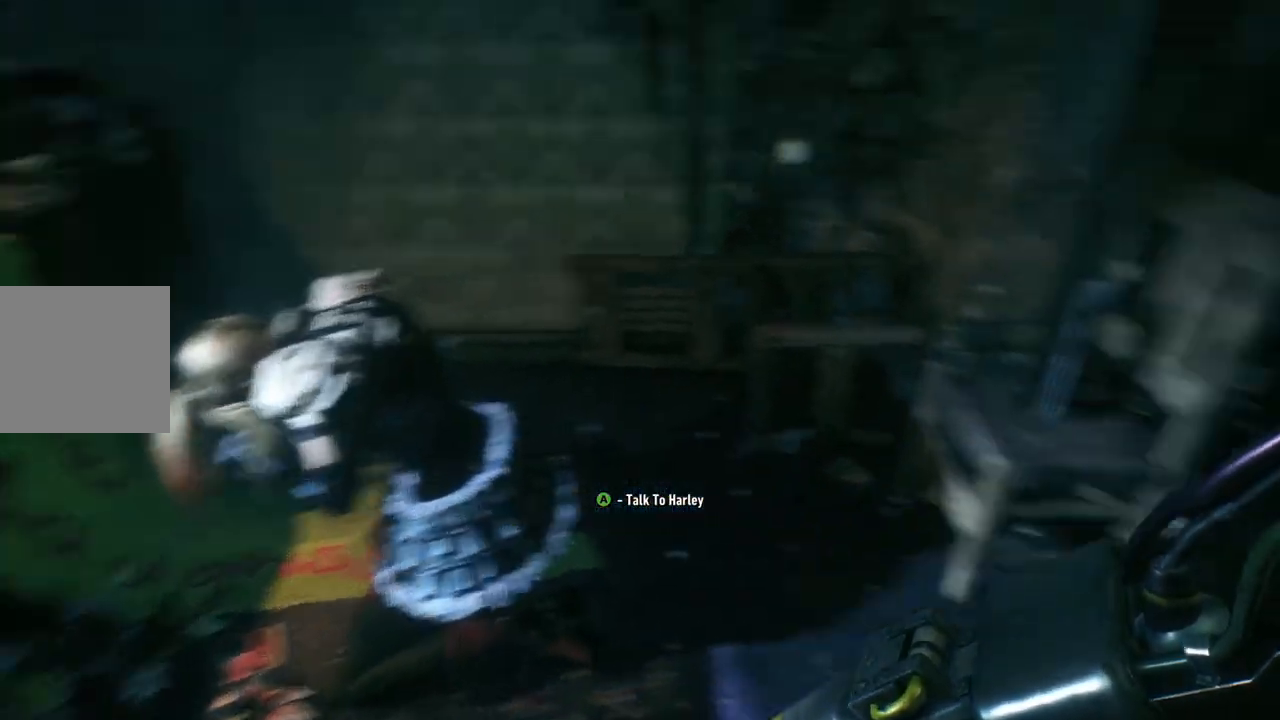
{"dt_ms": 500, "buttons": [], "left_stick": "center", "right_stick": "up-right", "events": []}
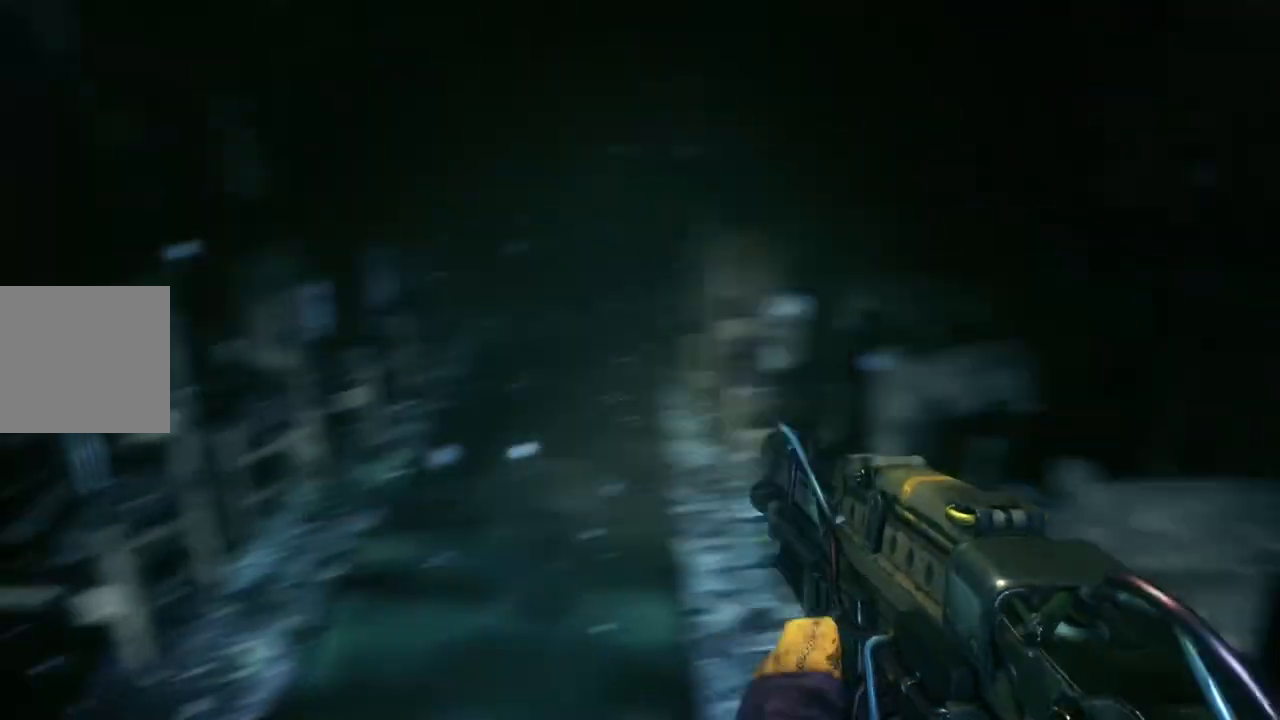
{"dt_ms": 500, "buttons": [], "left_stick": "up-left", "right_stick": "center", "events": [[50, "right_stick", "center"], [83, "left_stick", "up-left"], [133, "right_stick", "up"], [233, "right_stick", "up-left"], [433, "right_stick", "center"]]}
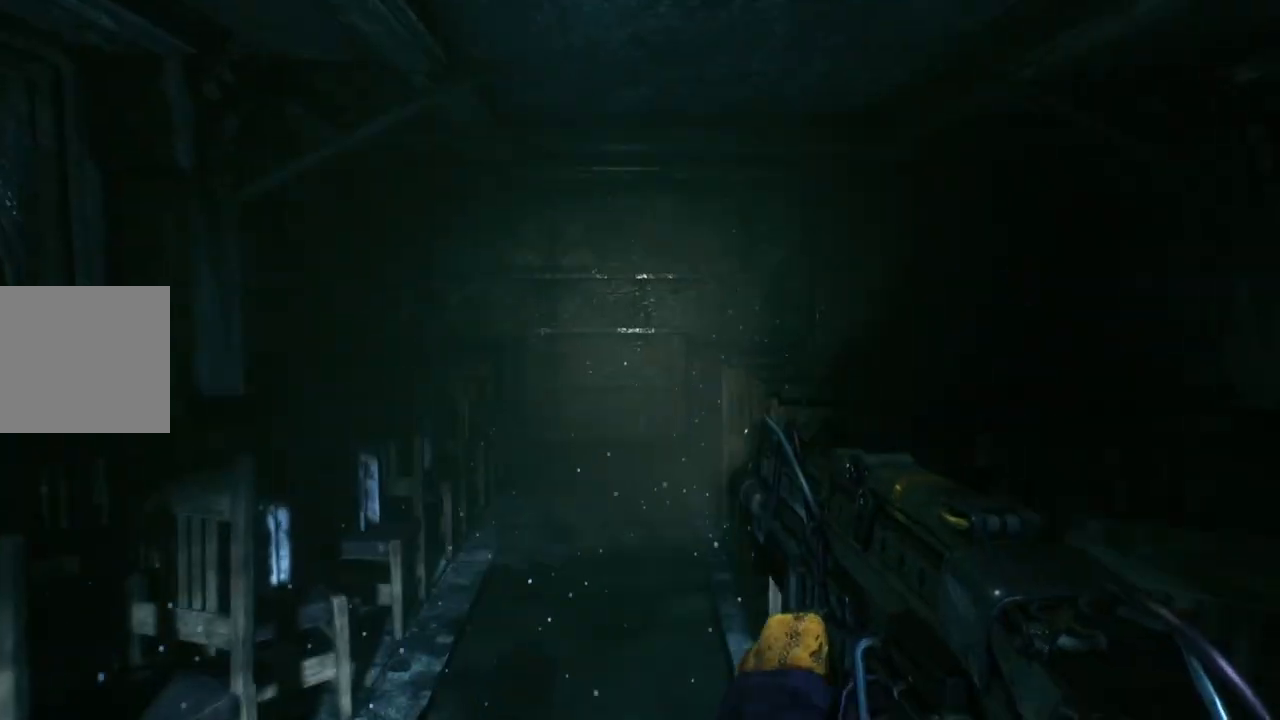
{"dt_ms": 500, "buttons": [], "left_stick": "up", "right_stick": "center", "events": [[17, "left_stick", "up"]]}
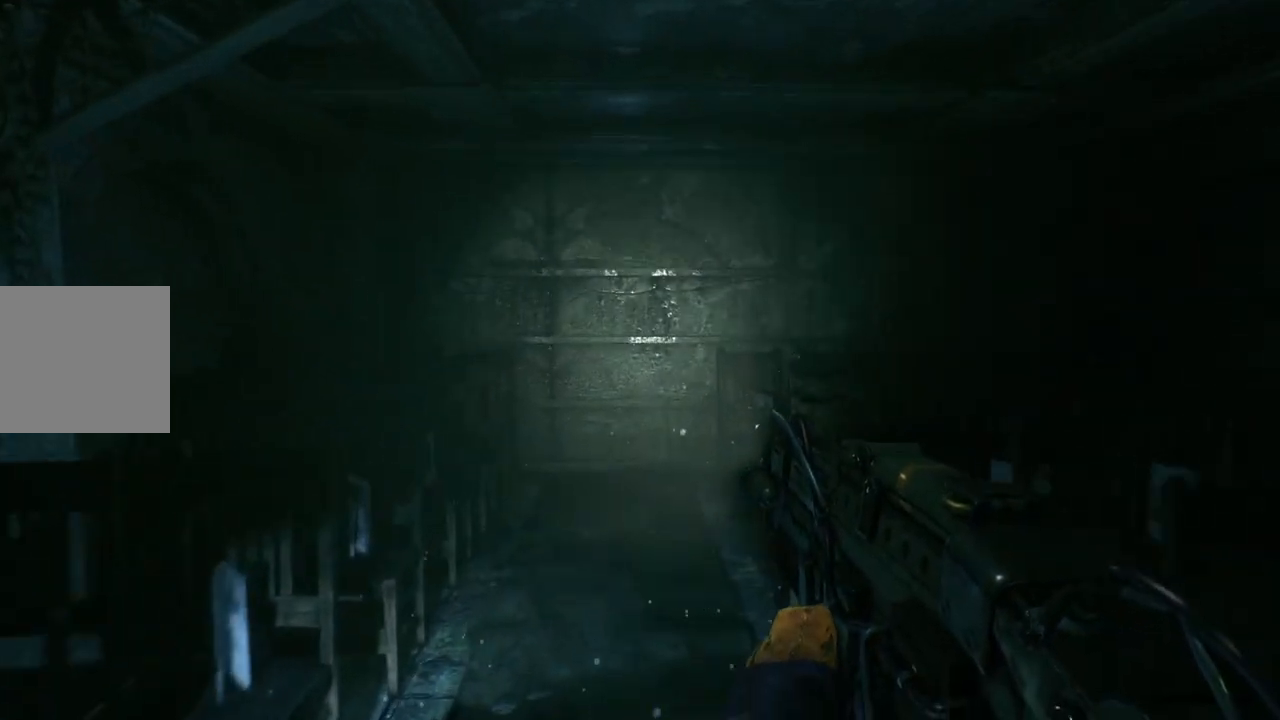
{"dt_ms": 500, "buttons": [], "left_stick": "up", "right_stick": "right", "events": [[33, "right_stick", "right"], [200, "right_stick", "center"], [417, "right_stick", "right"]]}
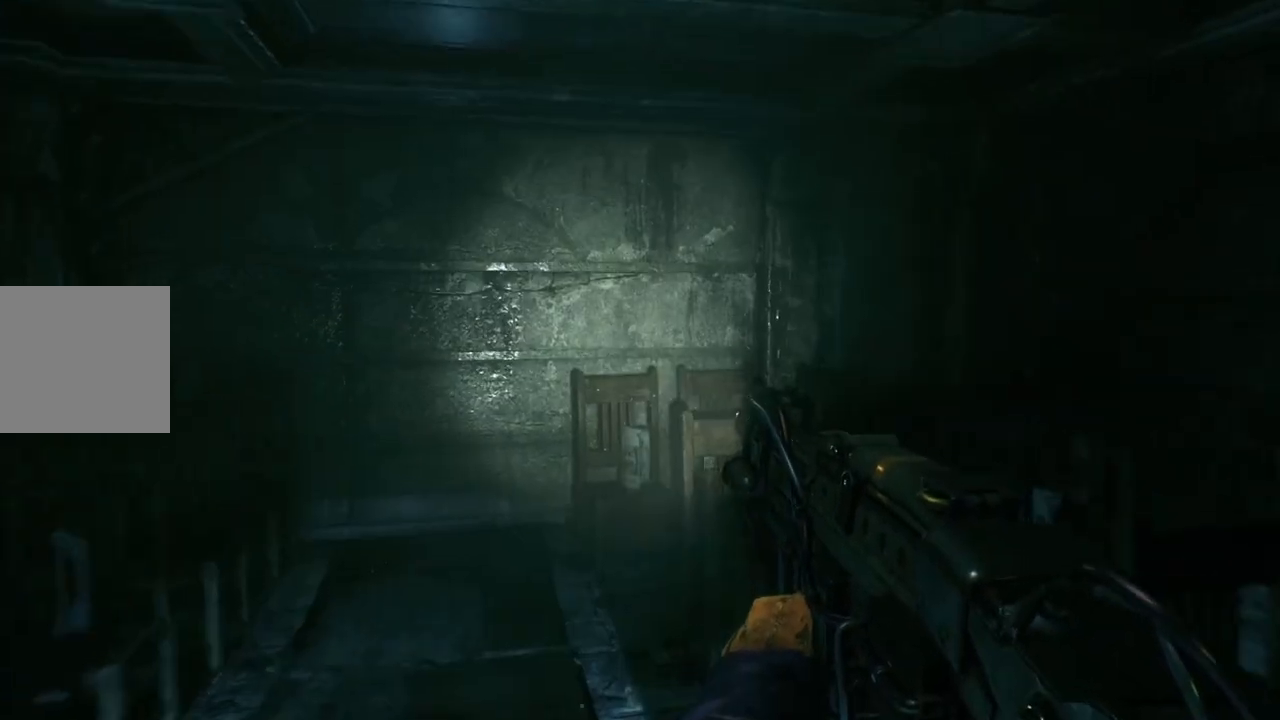
{"dt_ms": 500, "buttons": [], "left_stick": "left", "right_stick": "right", "events": [[100, "left_stick", "up-left"], [250, "left_stick", "left"]]}
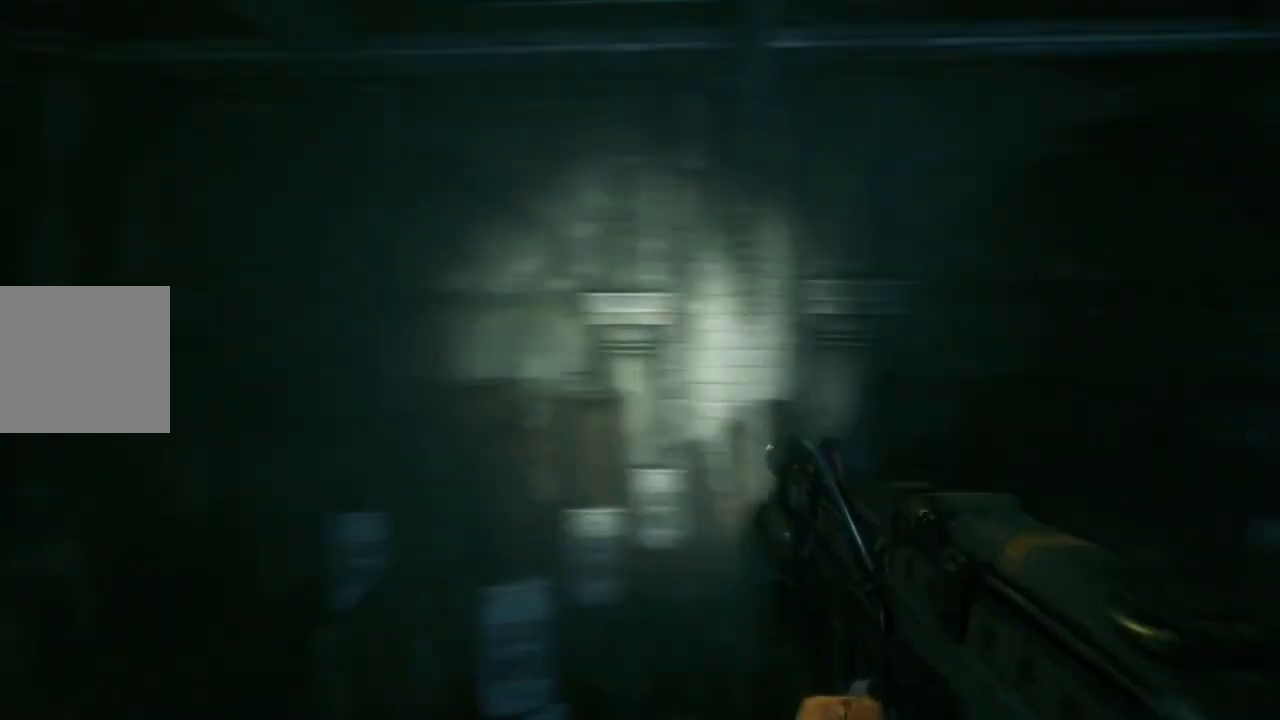
{"dt_ms": 500, "buttons": [], "left_stick": "center", "right_stick": "center", "events": [[17, "left_stick", "down-left"], [367, "left_stick", "center"], [467, "right_stick", "center"]]}
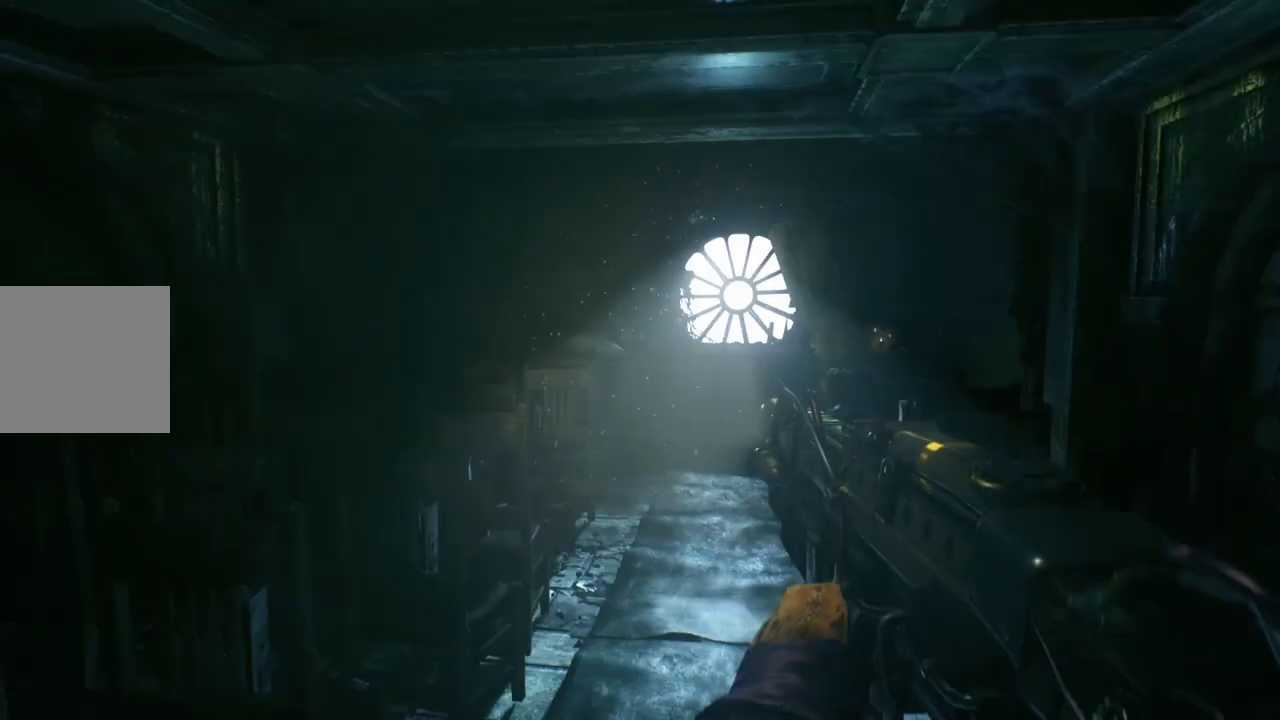
{"dt_ms": 500, "buttons": [], "left_stick": "up", "right_stick": "center", "events": [[233, "right_stick", "down-right"], [283, "left_stick", "up"], [500, "right_stick", "center"]]}
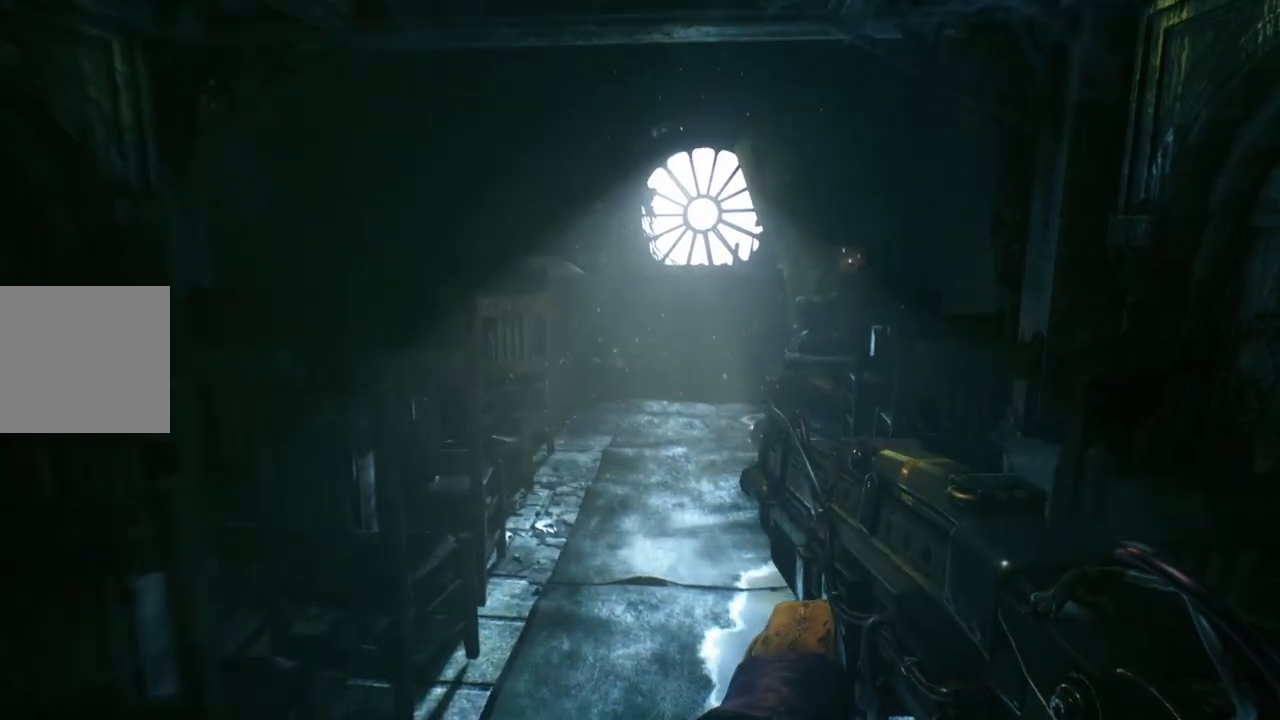
{"dt_ms": 500, "buttons": [], "left_stick": "up-left", "right_stick": "right", "events": [[150, "right_stick", "right"], [433, "left_stick", "up-left"]]}
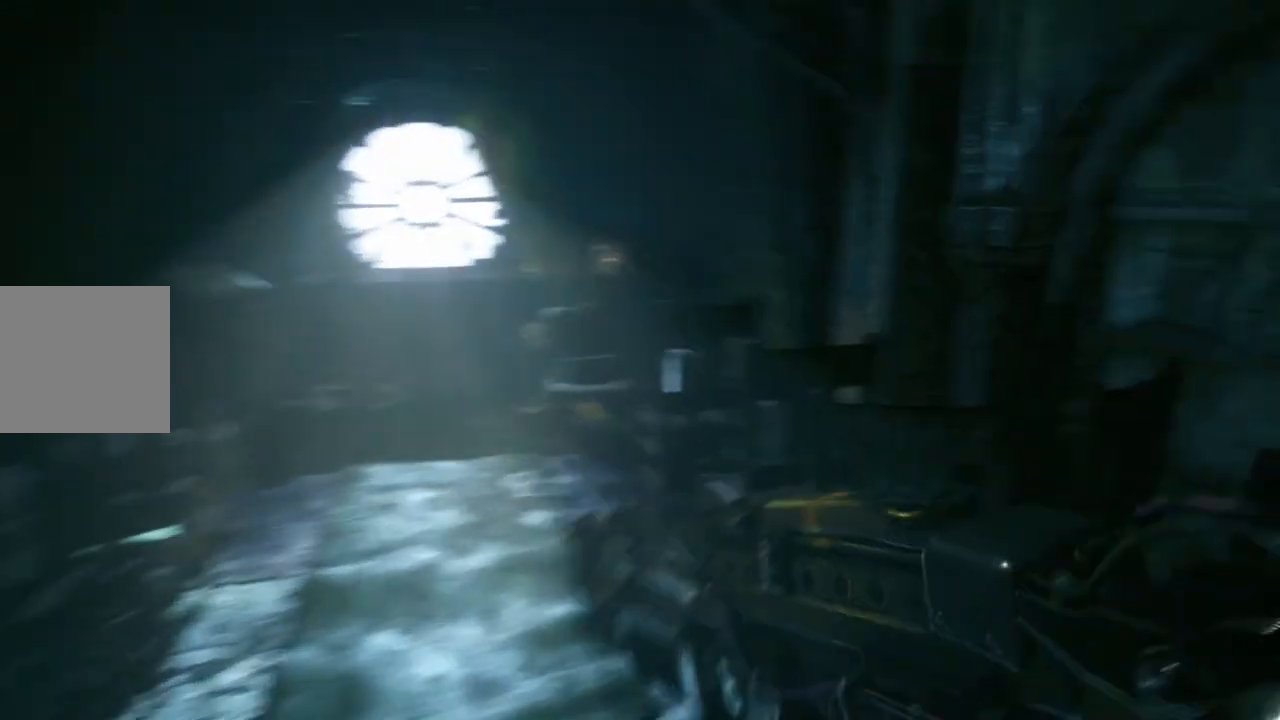
{"dt_ms": 500, "buttons": [], "left_stick": "up-left", "right_stick": "left", "events": [[233, "right_stick", "center"], [483, "right_stick", "left"]]}
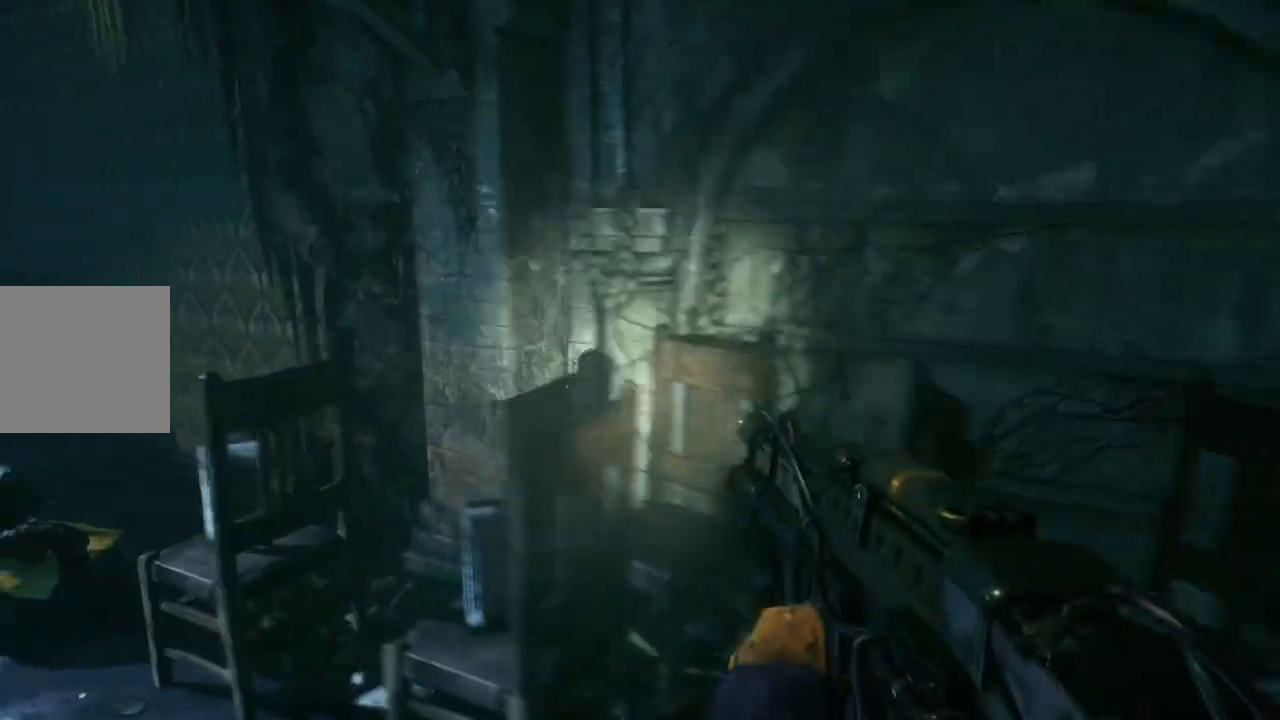
{"dt_ms": 500, "buttons": [], "left_stick": "up-left", "right_stick": "center", "events": [[117, "right_stick", "down-left"], [350, "right_stick", "down"], [500, "right_stick", "center"]]}
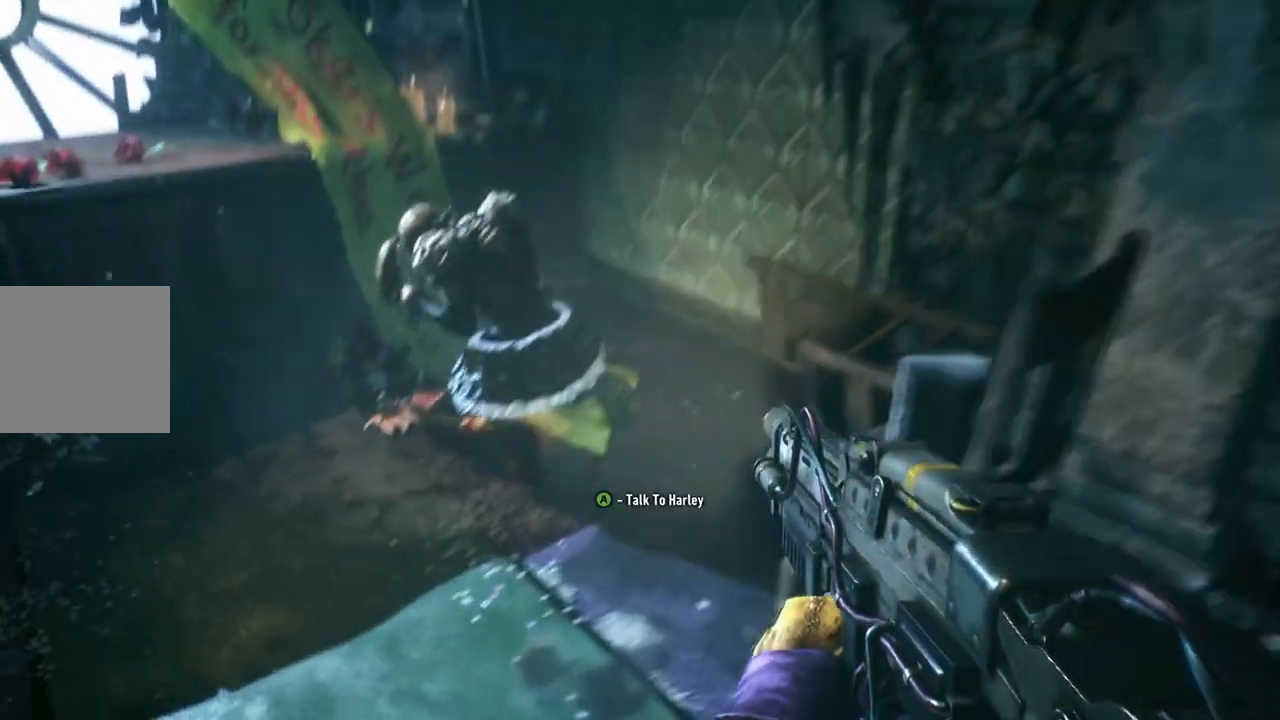
{"dt_ms": 500, "buttons": [], "left_stick": "center", "right_stick": "center", "events": [[200, "left_stick", "center"], [250, "A", "down"], [433, "A", "up"]]}
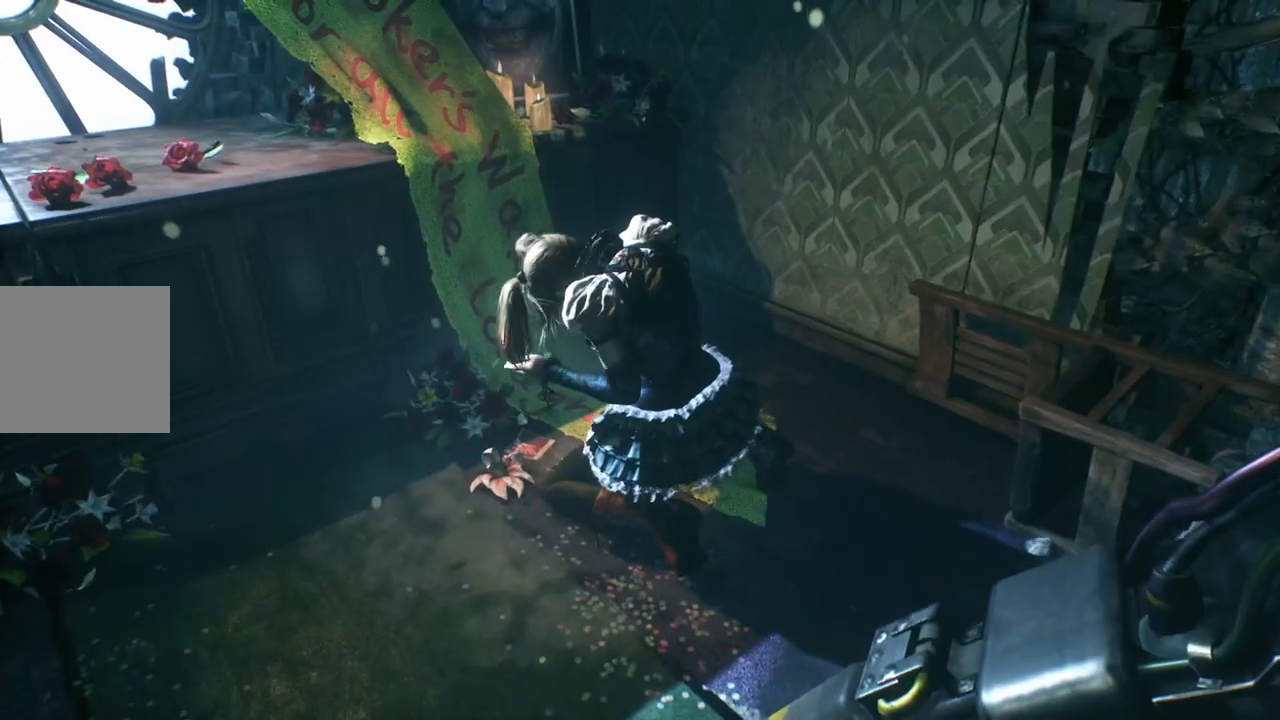
{"dt_ms": 500, "buttons": [], "left_stick": "up-left", "right_stick": "center", "events": [[250, "left_stick", "up-left"]]}
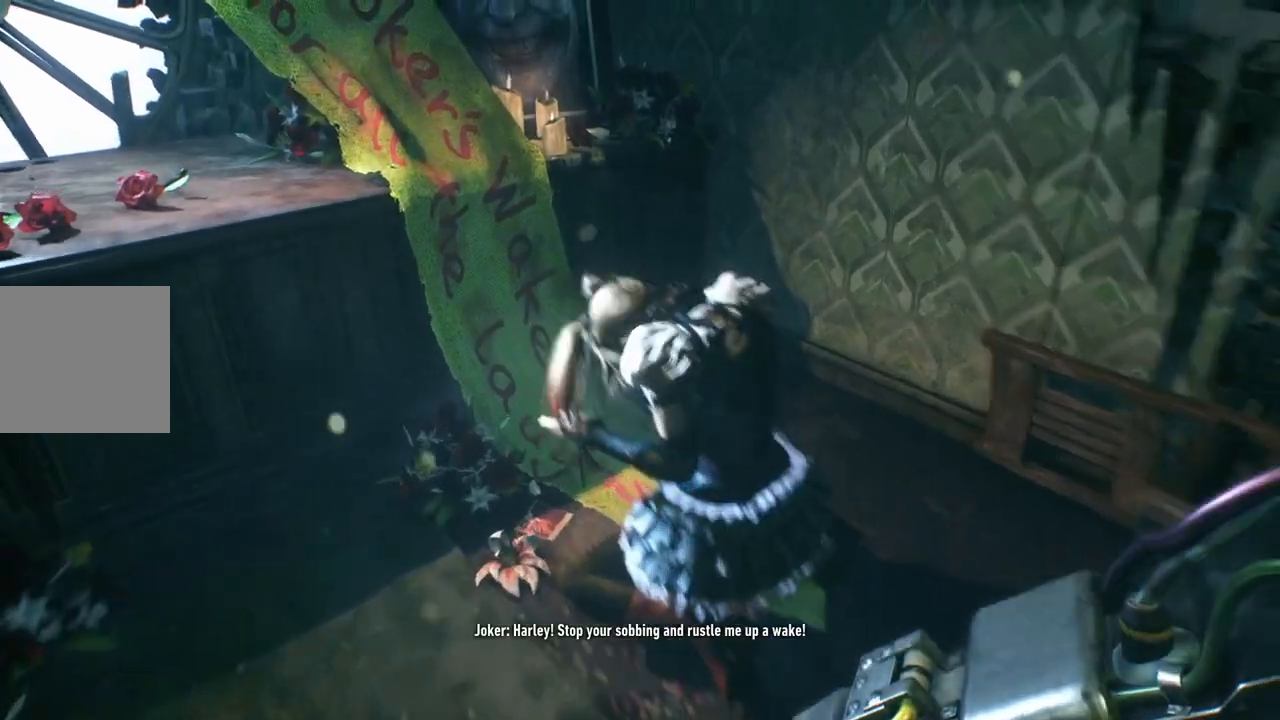
{"dt_ms": 500, "buttons": [], "left_stick": "center", "right_stick": "down-right", "events": [[17, "right_stick", "down-right"], [50, "left_stick", "center"], [283, "R2", "down"], [450, "R2", "up"]]}
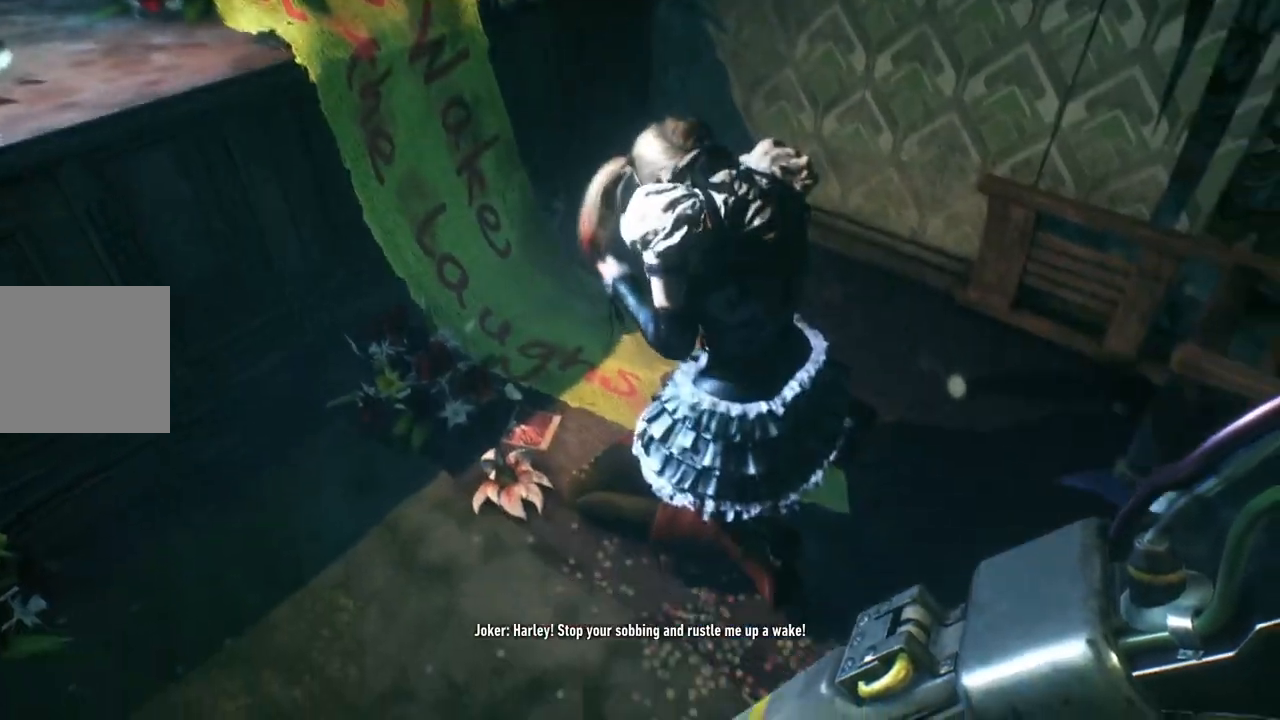
{"dt_ms": 500, "buttons": [], "left_stick": "center", "right_stick": "center", "events": [[67, "R2", "down"], [233, "R2", "up"], [267, "left_stick", "left"], [300, "right_stick", "center"], [467, "left_stick", "center"]]}
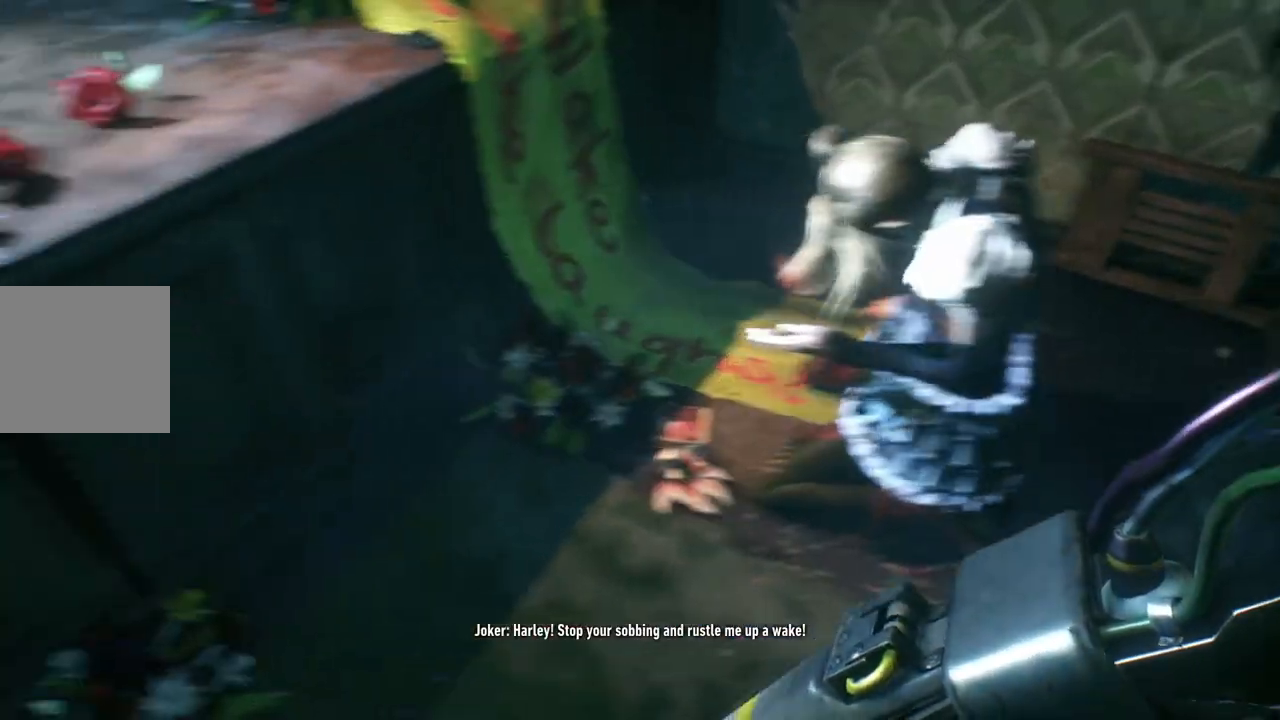
{"dt_ms": 500, "buttons": [], "left_stick": "center", "right_stick": "right", "events": [[400, "right_stick", "right"]]}
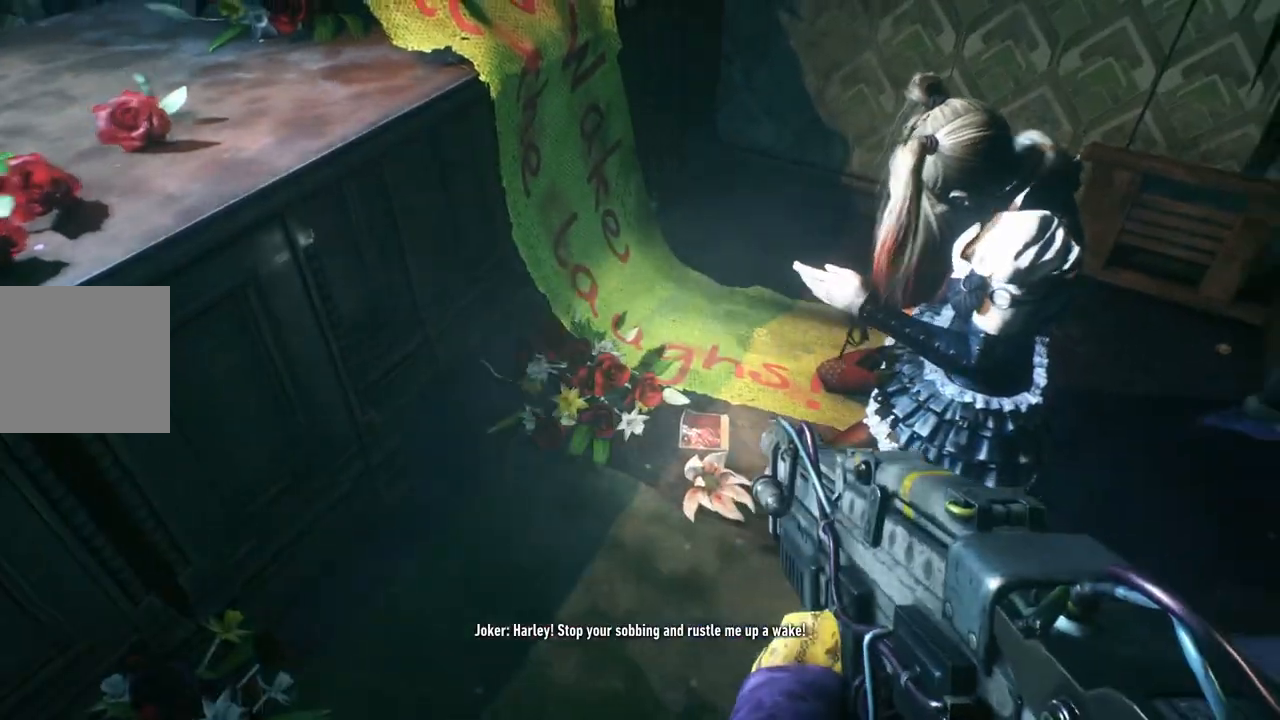
{"dt_ms": 500, "buttons": [], "left_stick": "center", "right_stick": "center", "events": [[83, "right_stick", "center"]]}
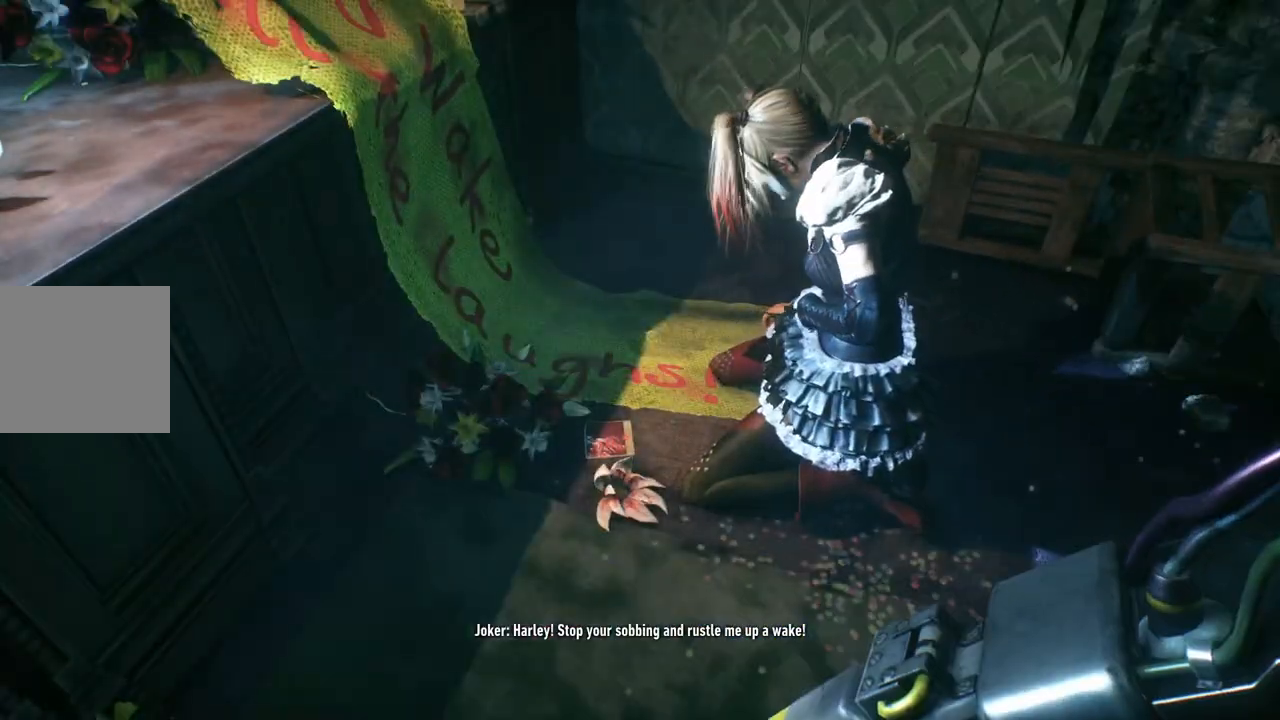
{"dt_ms": 500, "buttons": [], "left_stick": "center", "right_stick": "up-right", "events": [[433, "right_stick", "up-right"]]}
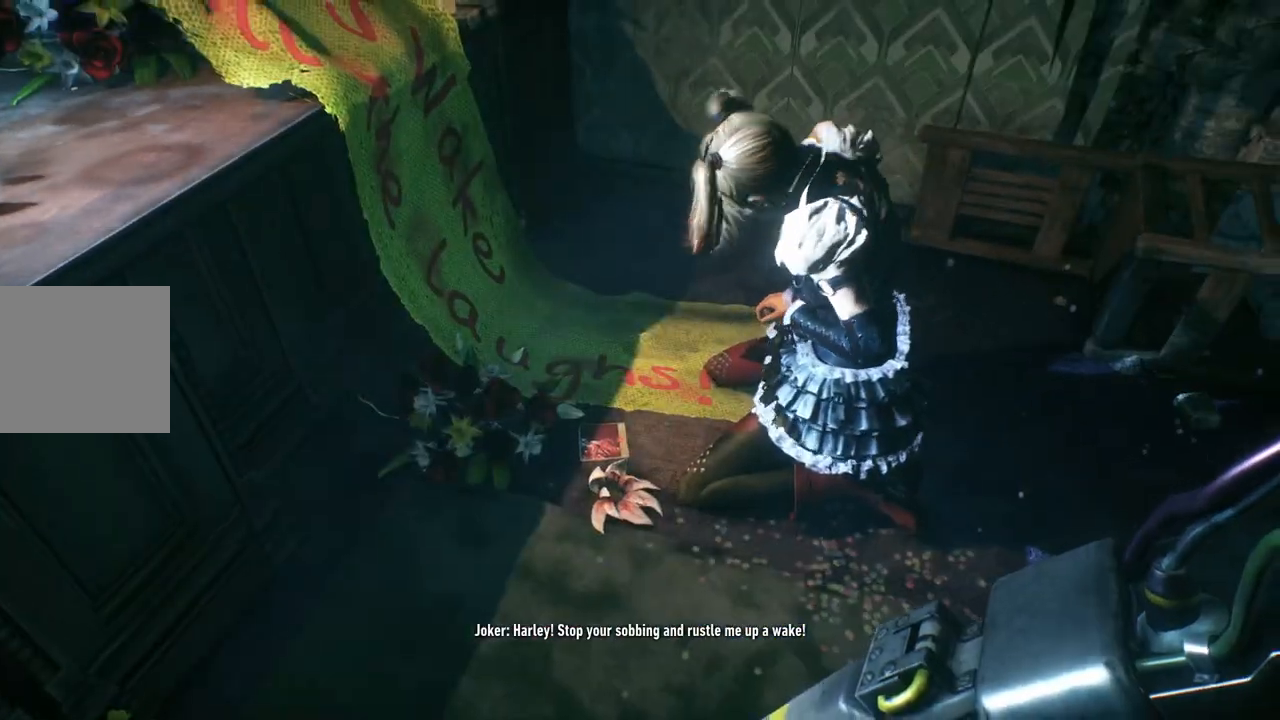
{"dt_ms": 500, "buttons": [], "left_stick": "up-left", "right_stick": "up-right", "events": [[283, "left_stick", "up-left"]]}
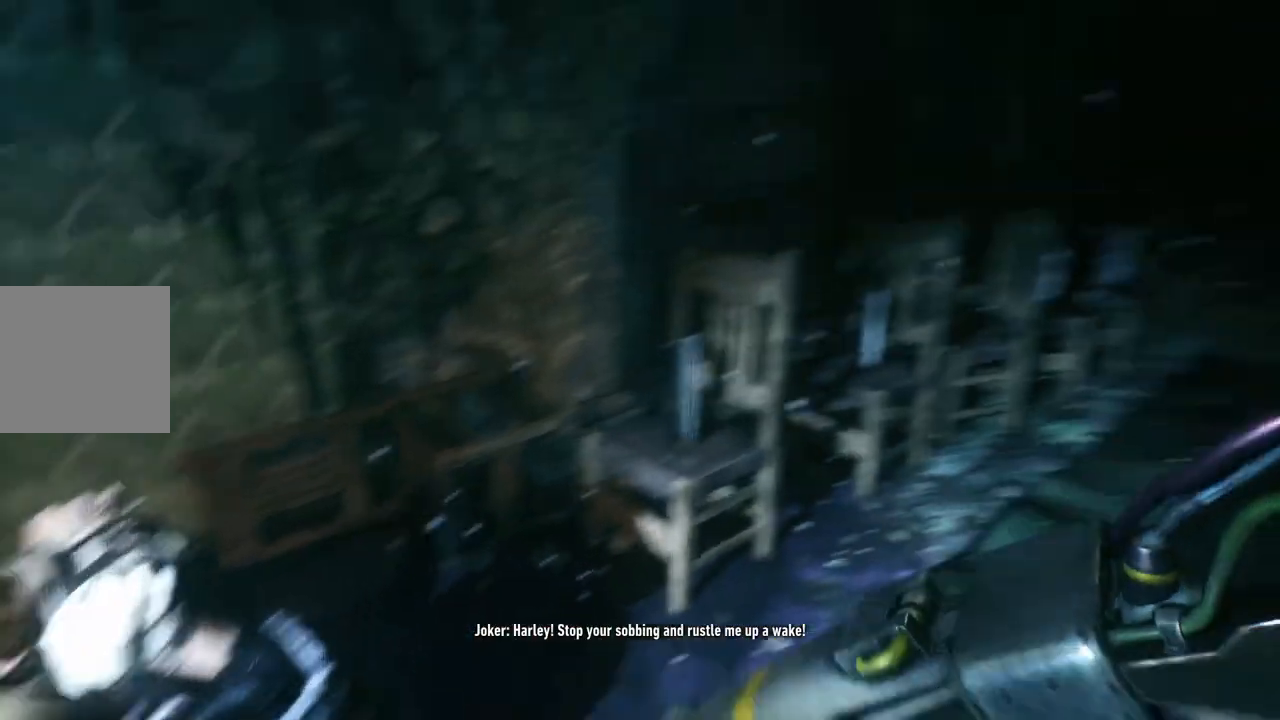
{"dt_ms": 500, "buttons": [], "left_stick": "up", "right_stick": "center", "events": [[17, "left_stick", "center"], [267, "right_stick", "center"], [433, "left_stick", "up"]]}